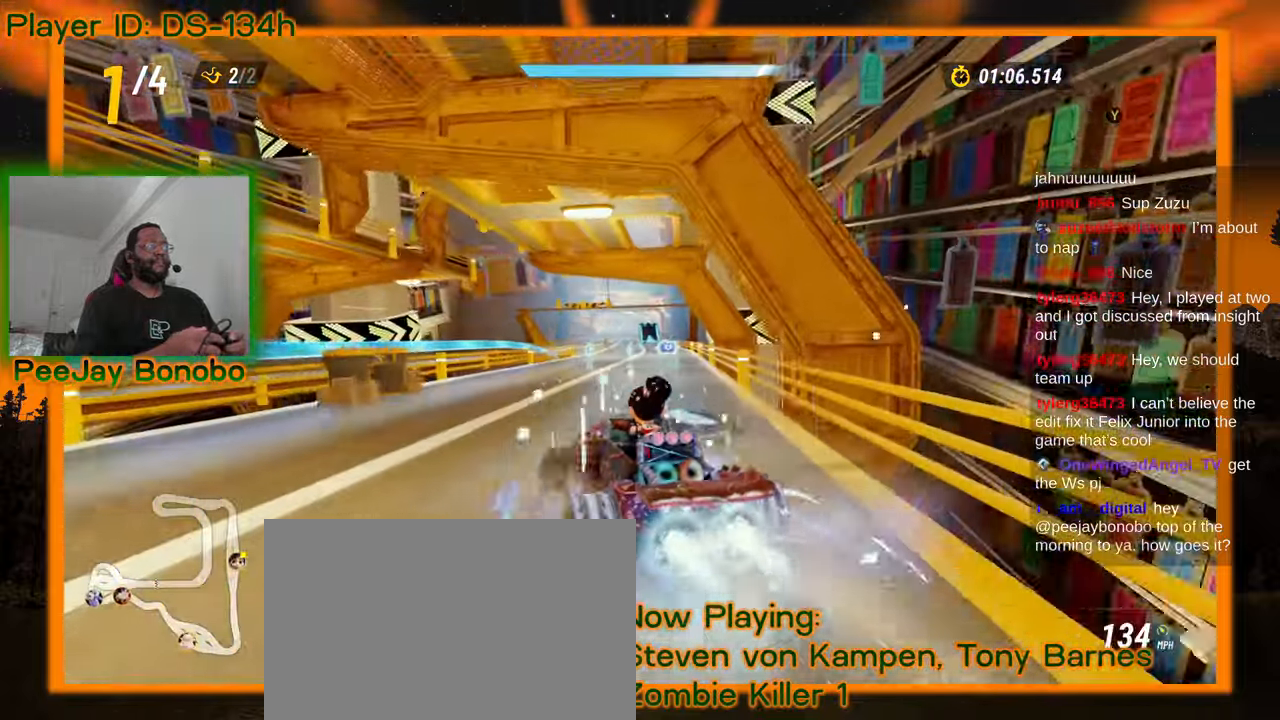
Gameplay with a controller; each line is a JSON object with the inputs held at the frame after it. "events" lists button and stick changes between this image and that frame as [ms after this image, input, new state], when the widget could be followed in between. Not read: L3 R3 other_buttons.
{"buttons": [], "left_stick": "right", "events": []}
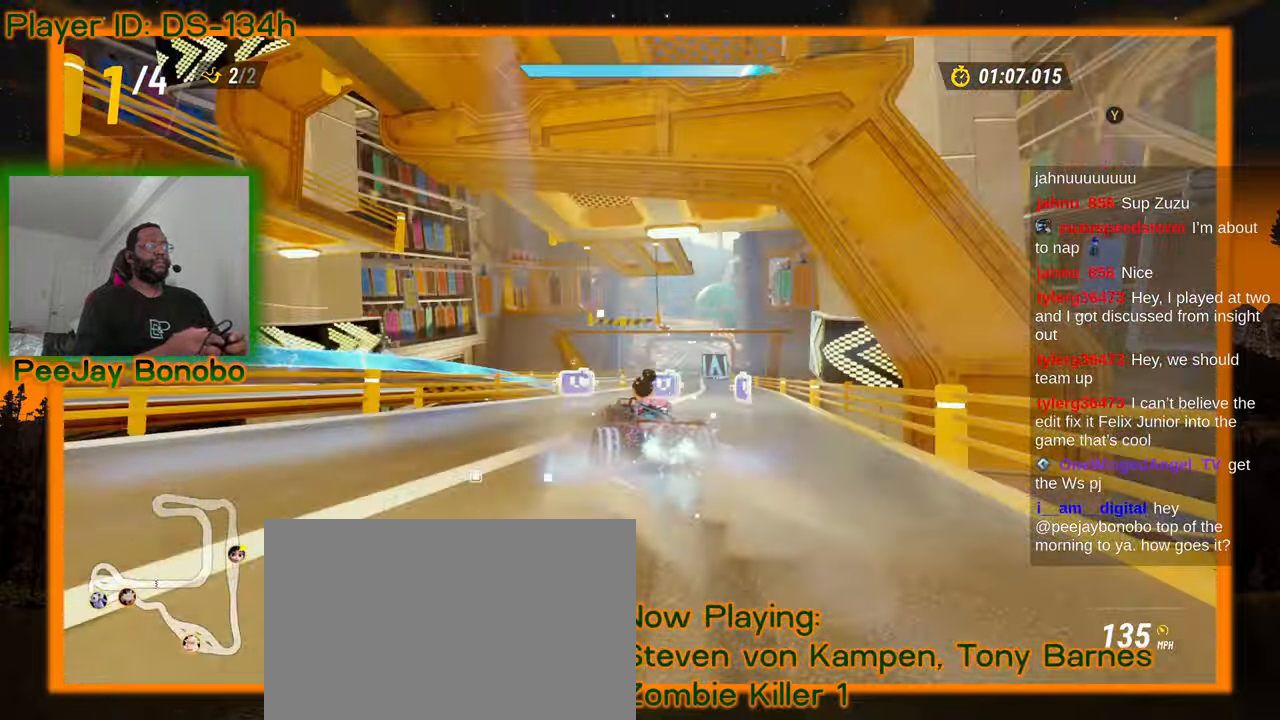
{"buttons": [], "left_stick": "right", "events": []}
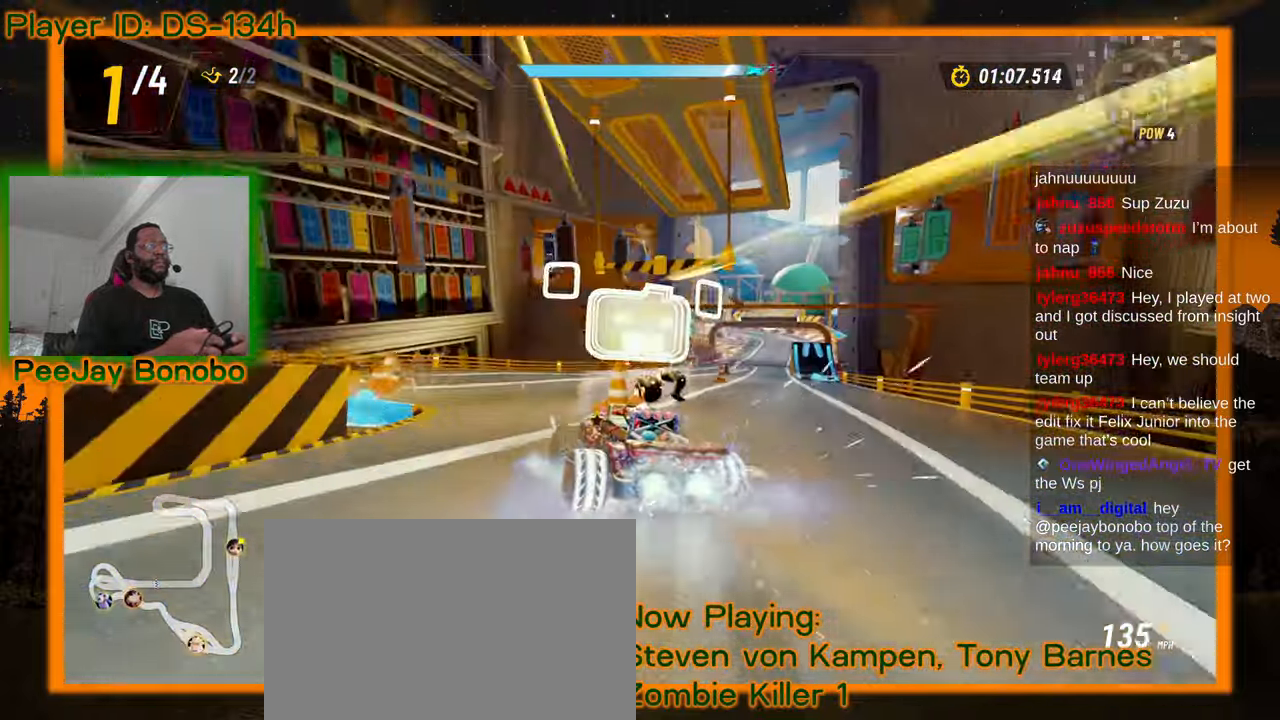
{"buttons": [], "left_stick": "center", "events": [[417, "left_stick", "center"]]}
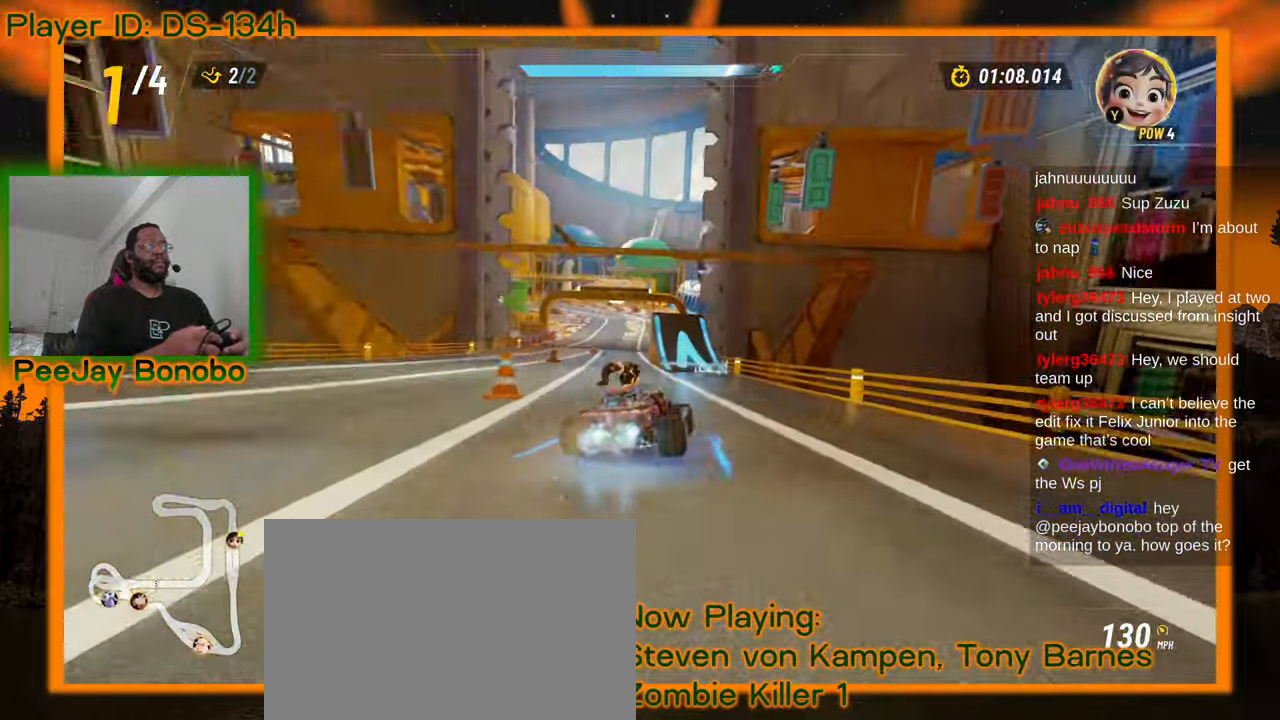
{"buttons": [], "left_stick": "center", "events": [[100, "left_stick", "left"], [417, "left_stick", "center"]]}